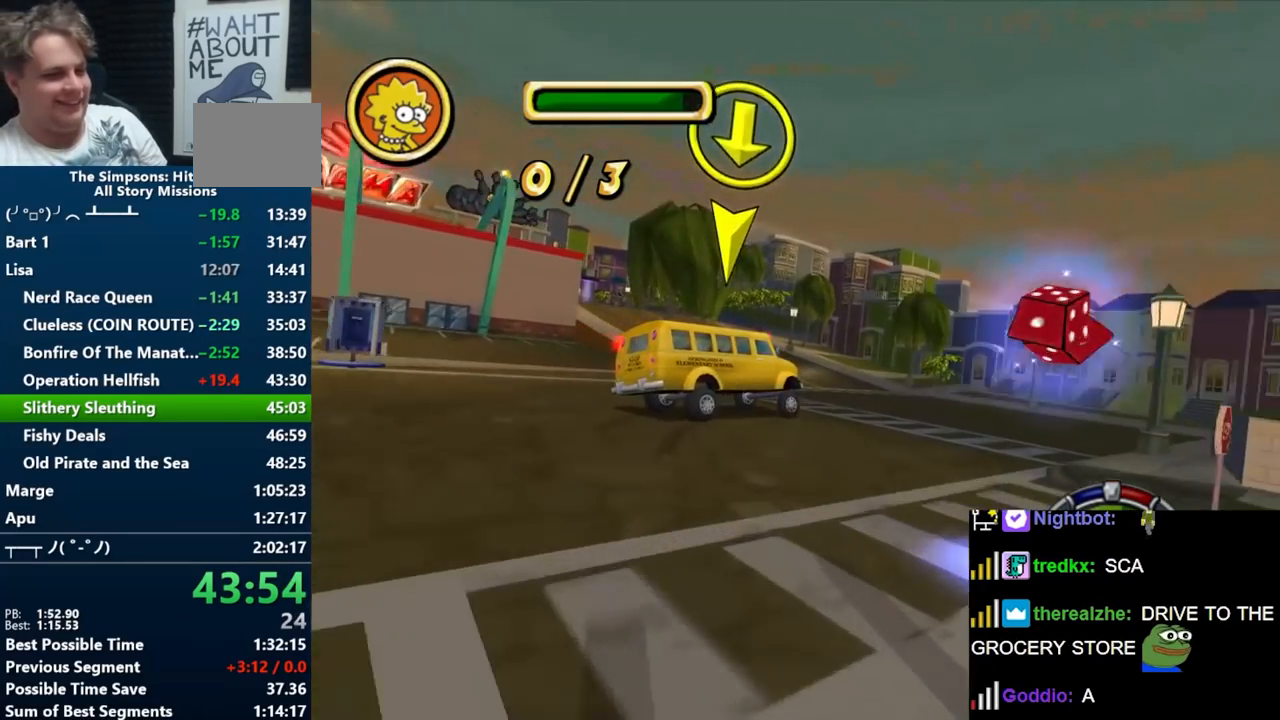
Gameplay with a controller (Nintendo layout); each line is a JSON object with the inputs held at the frame after it. "events" lists button and stick changes between this image and that frame as [ms after this image, input, new state], when the widget could be followed in between. Not read: L3 R3 START.
{"buttons": [], "left_stick": "down-right", "right_stick": "center", "events": [[250, "left_stick", "down-right"], [317, "R1", "down"], [483, "R1", "up"], [500, "A", "up"]]}
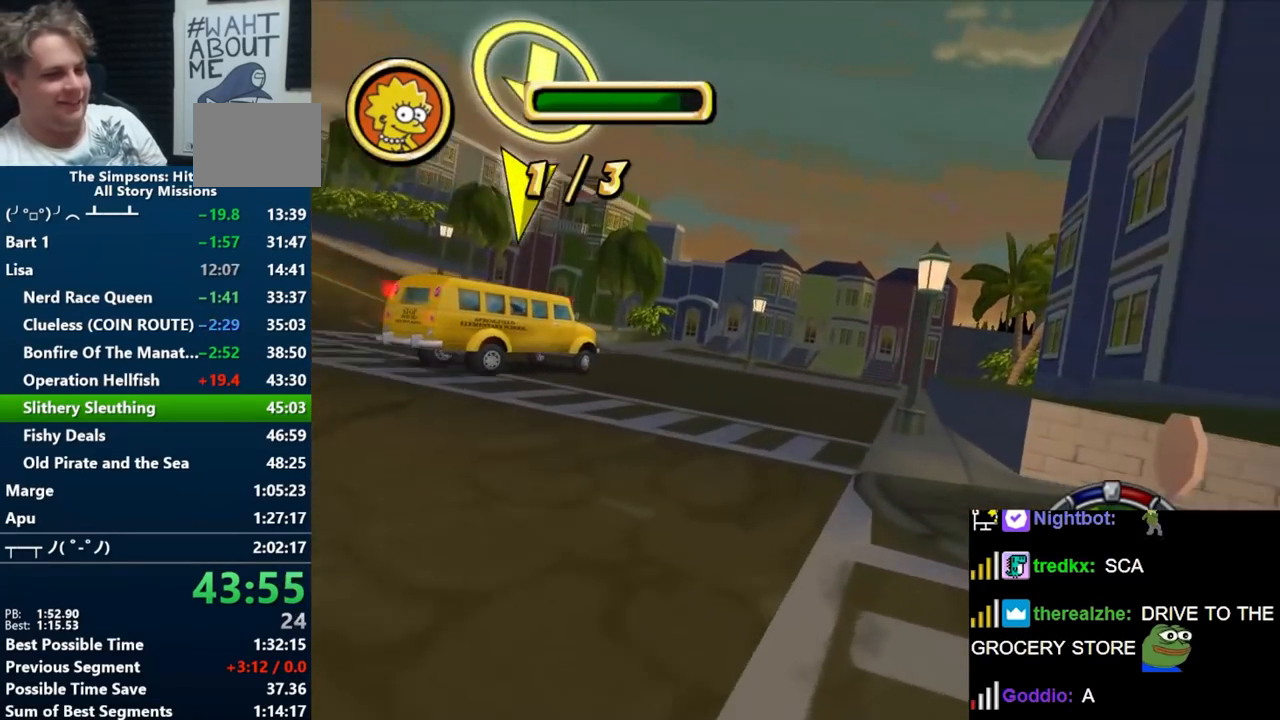
{"buttons": ["B"], "left_stick": "left", "right_stick": "center", "events": [[17, "left_stick", "center"], [67, "left_stick", "left"], [100, "B", "down"]]}
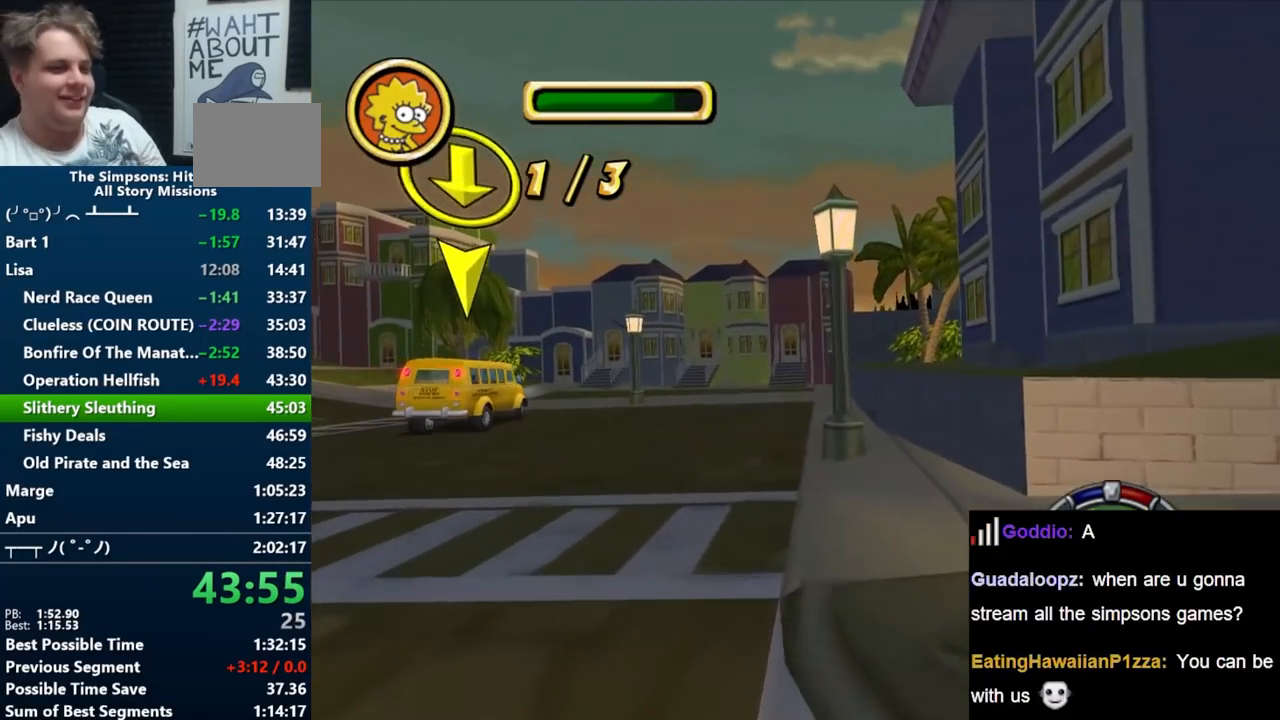
{"buttons": ["B"], "left_stick": "left", "right_stick": "center", "events": []}
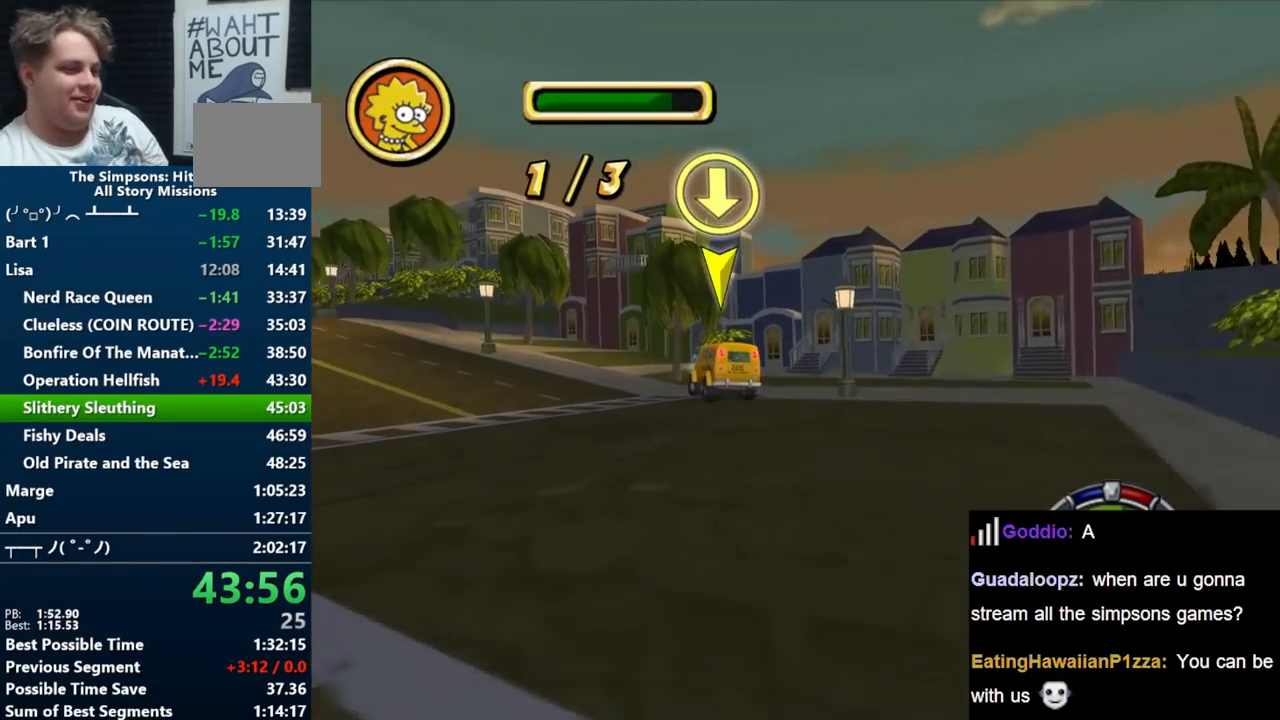
{"buttons": ["B"], "left_stick": "left", "right_stick": "center", "events": []}
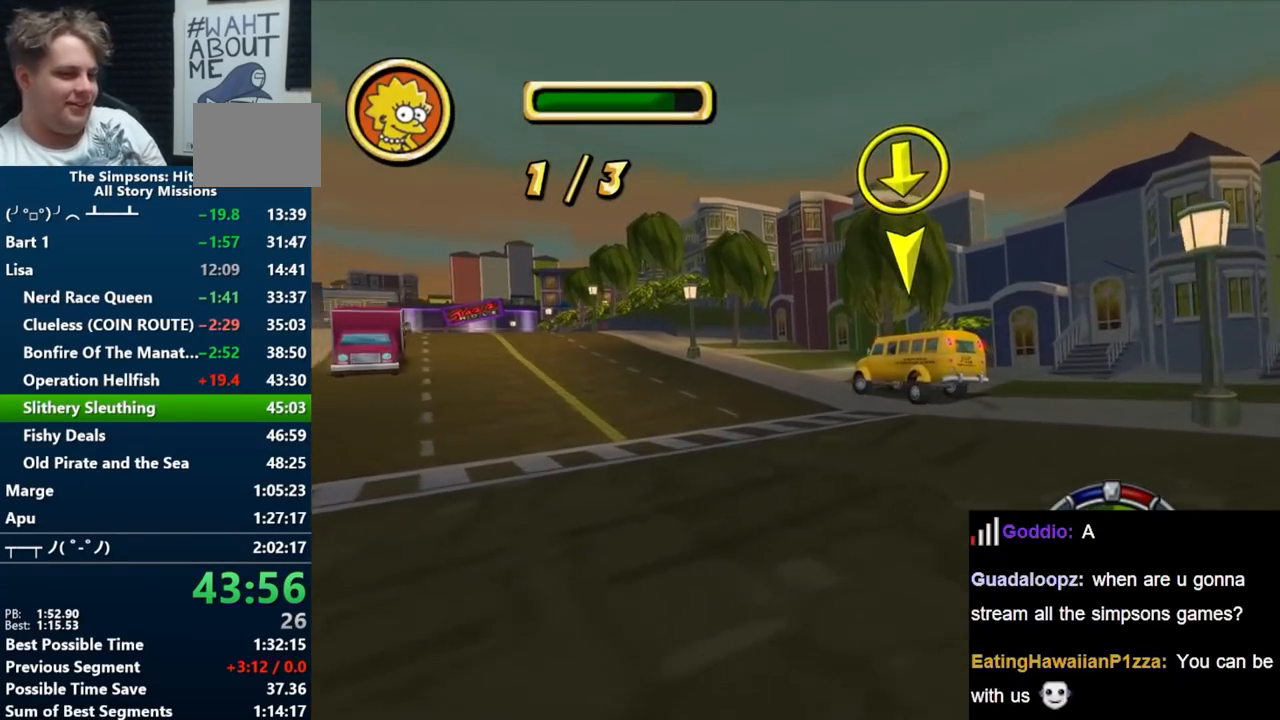
{"buttons": ["B"], "left_stick": "center", "right_stick": "center", "events": [[150, "left_stick", "center"], [317, "left_stick", "left"], [483, "left_stick", "center"]]}
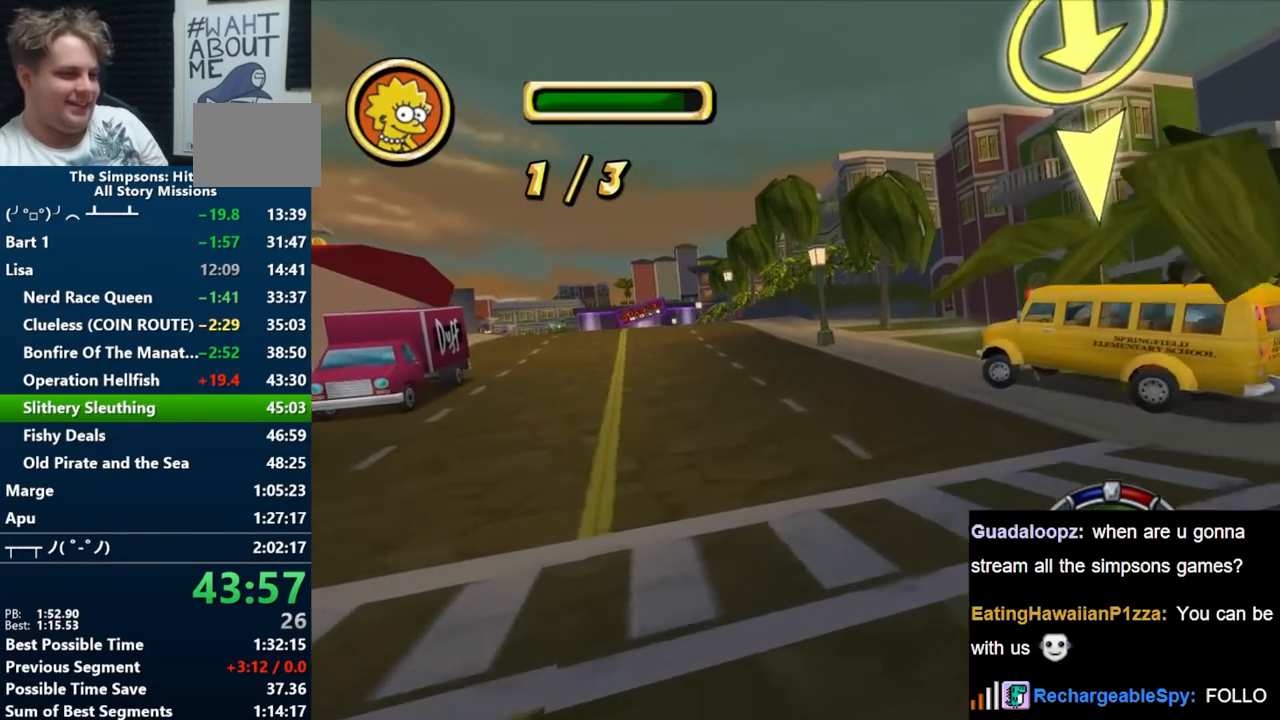
{"buttons": [], "left_stick": "down-left", "right_stick": "center", "events": [[100, "B", "up"], [167, "left_stick", "left"], [233, "left_stick", "down-left"], [317, "A", "down"], [383, "A", "up"], [400, "left_stick", "center"], [500, "left_stick", "down-left"]]}
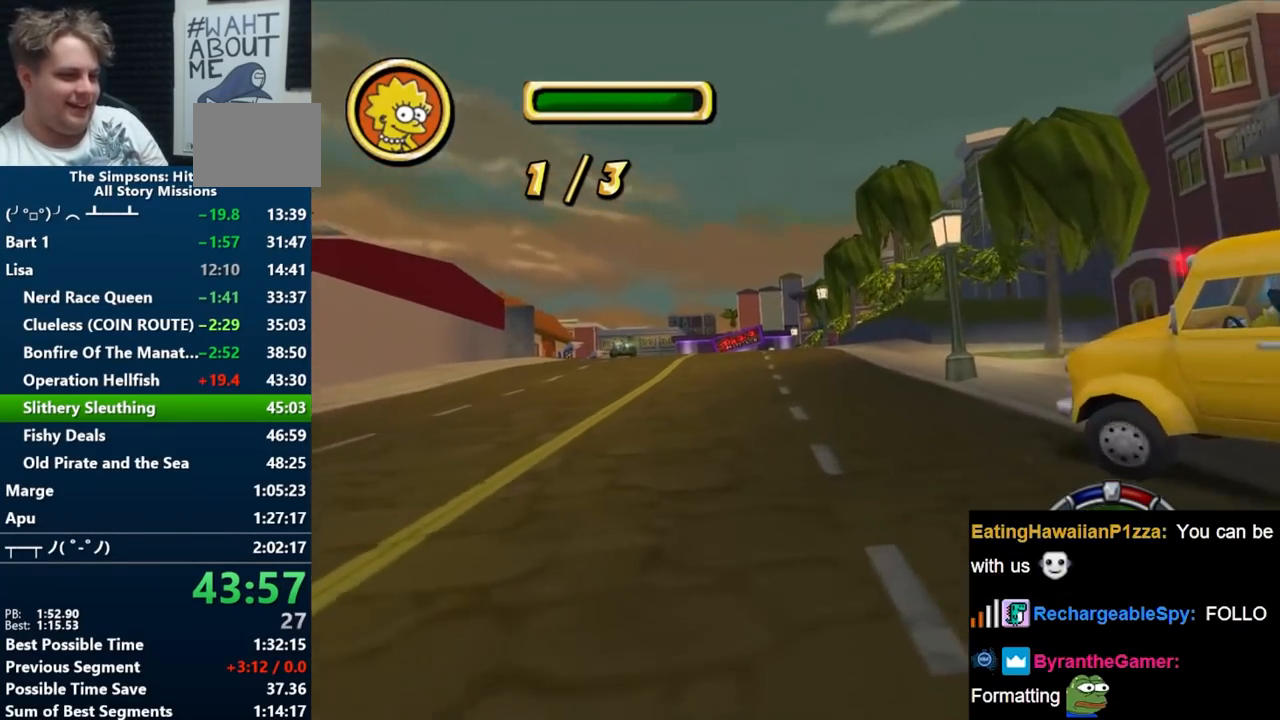
{"buttons": ["B"], "left_stick": "right", "right_stick": "center", "events": [[133, "left_stick", "center"], [317, "B", "down"], [367, "left_stick", "right"]]}
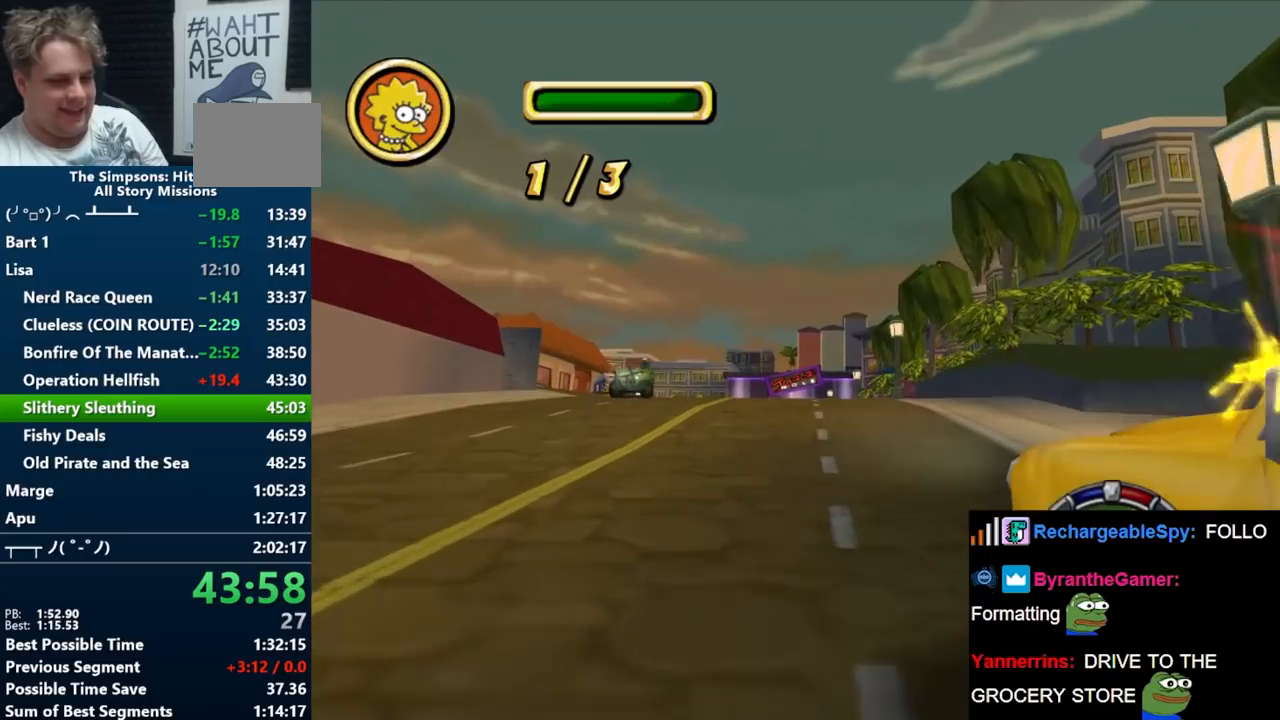
{"buttons": [], "left_stick": "center", "right_stick": "center", "events": [[117, "B", "up"], [167, "left_stick", "center"]]}
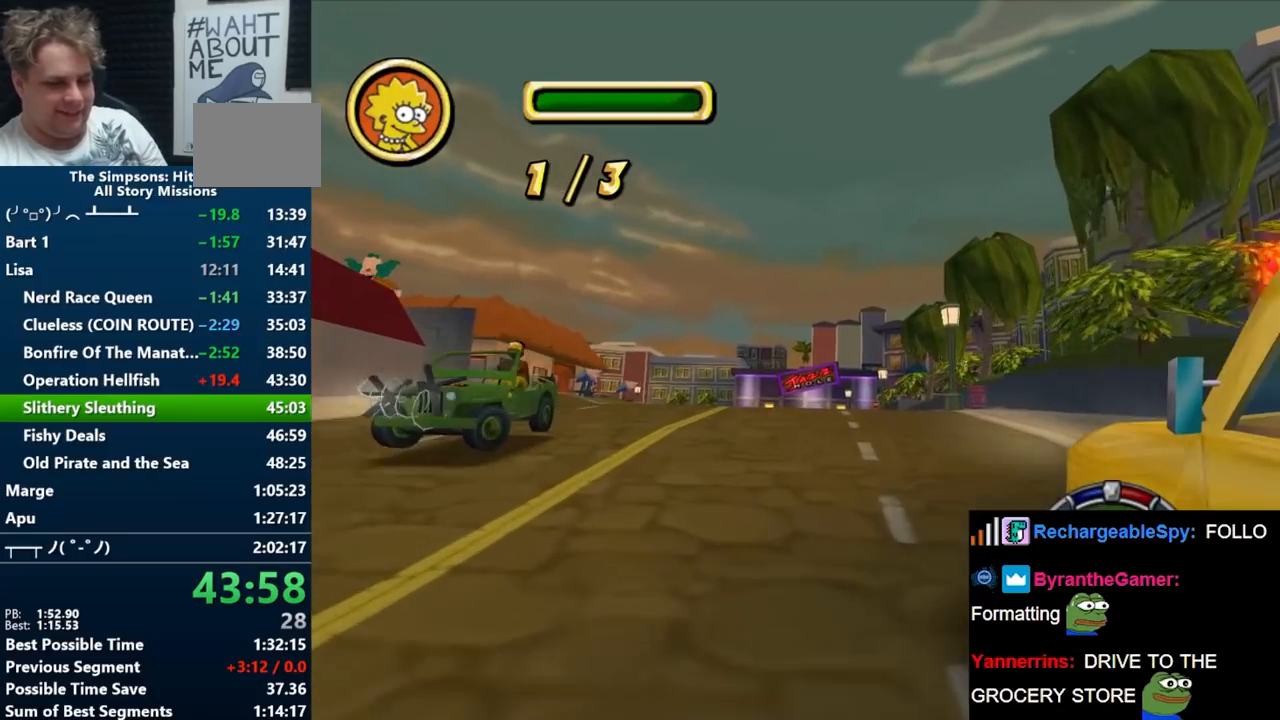
{"buttons": ["R1"], "left_stick": "center", "right_stick": "down-left", "events": [[133, "left_stick", "right"], [167, "B", "down"], [317, "B", "up"], [317, "R1", "down"], [317, "left_stick", "center"], [317, "right_stick", "down-left"]]}
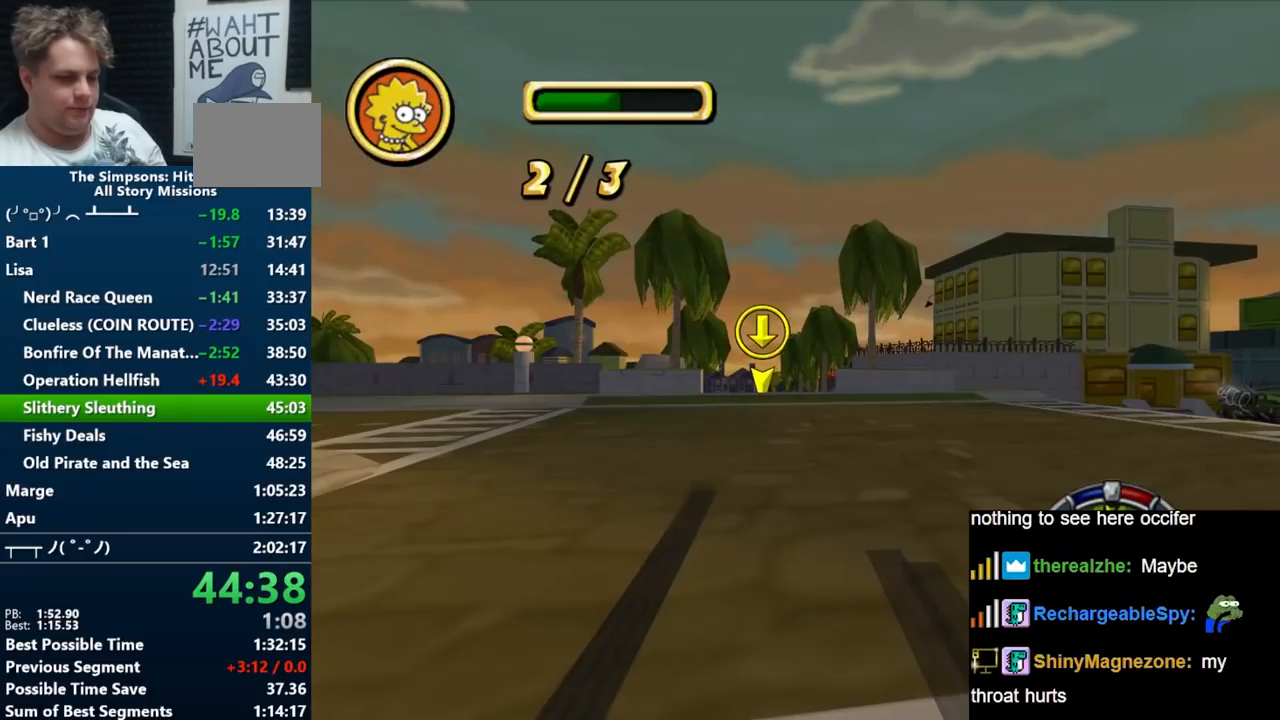
{"buttons": ["B", "R1"], "left_stick": "center", "right_stick": "down-left", "events": [[50, "B", "down"], [233, "B", "up"], [433, "B", "down"]]}
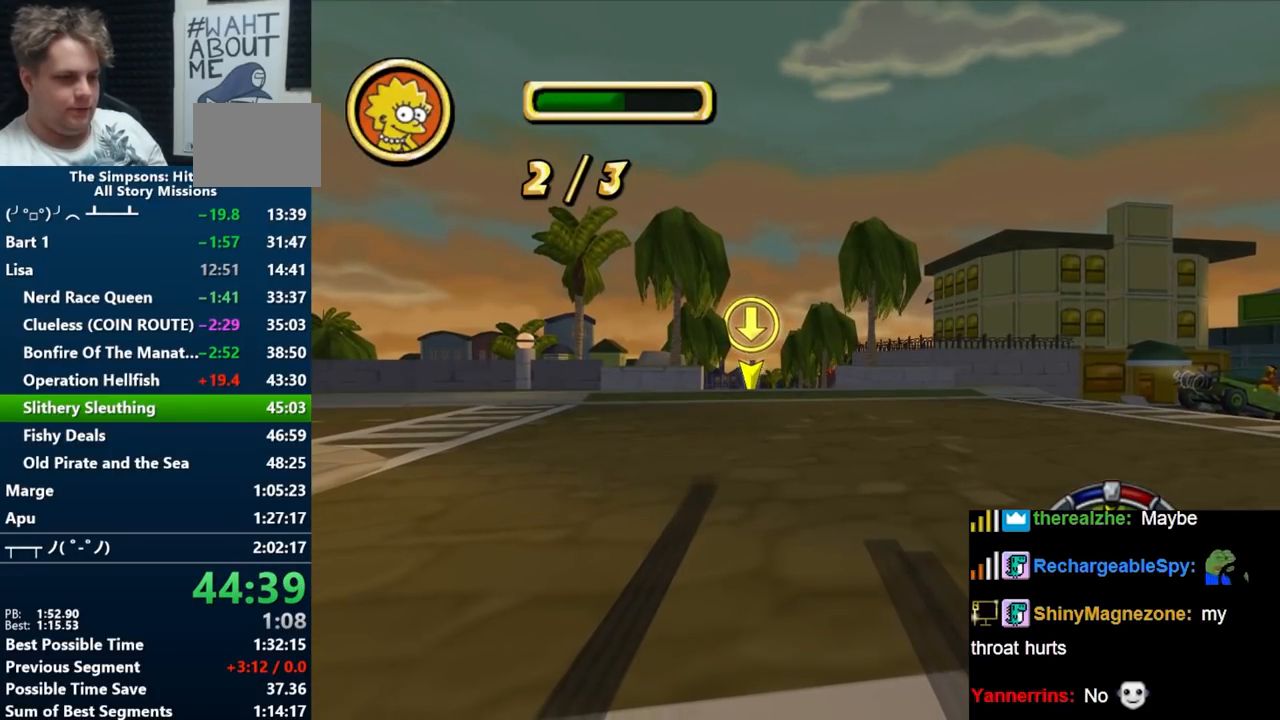
{"buttons": ["B", "R1"], "left_stick": "center", "right_stick": "down-left", "events": []}
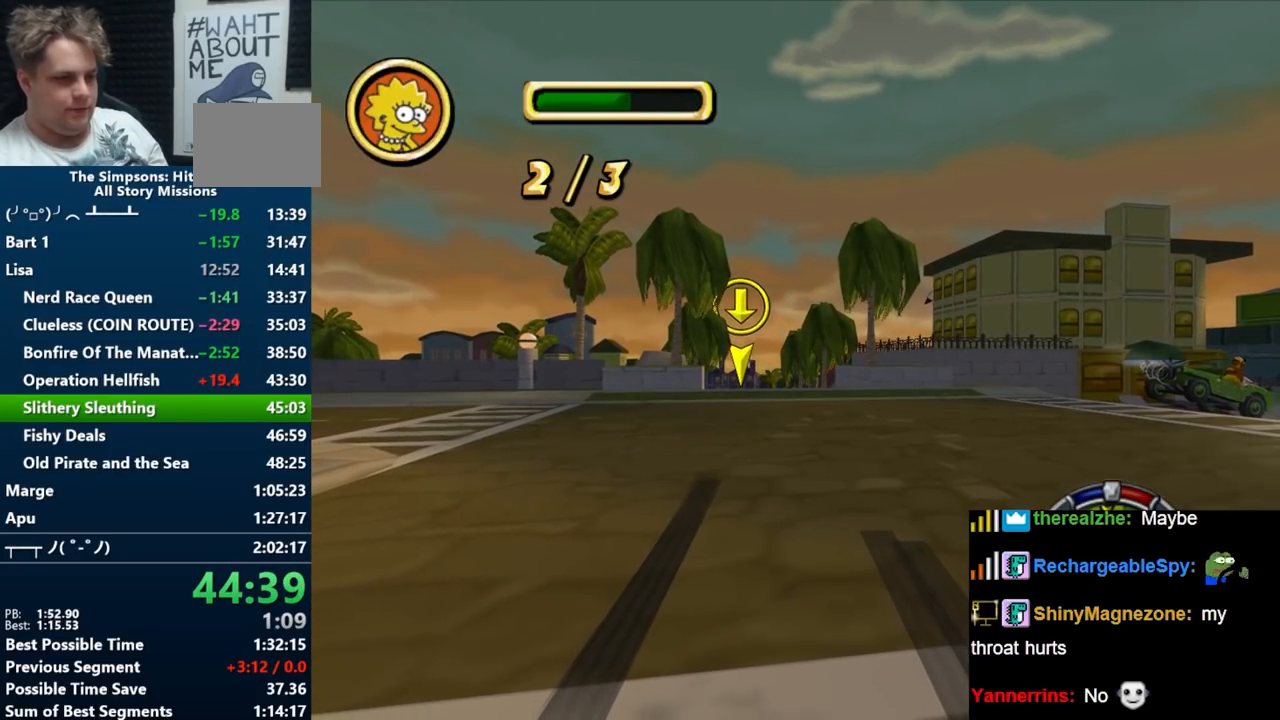
{"buttons": ["B", "R1"], "left_stick": "center", "right_stick": "down-left", "events": []}
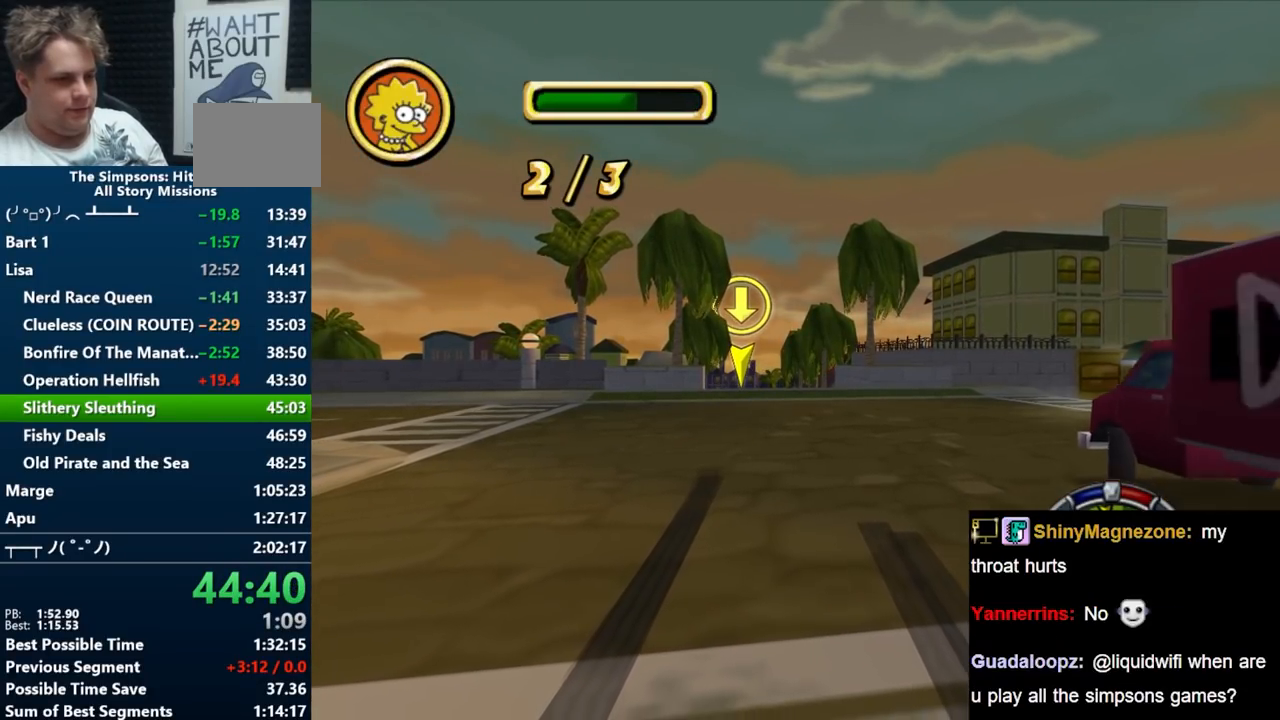
{"buttons": ["B", "R1"], "left_stick": "center", "right_stick": "down-left", "events": []}
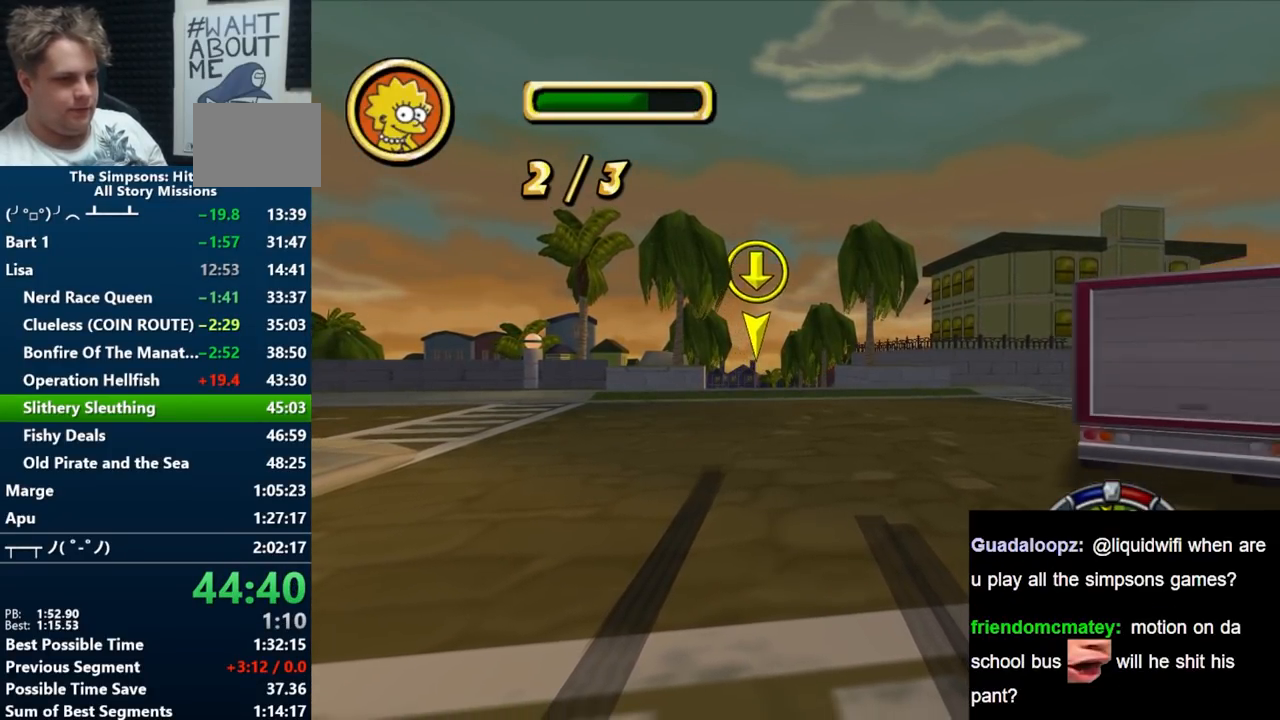
{"buttons": ["B", "R1"], "left_stick": "center", "right_stick": "down-left", "events": []}
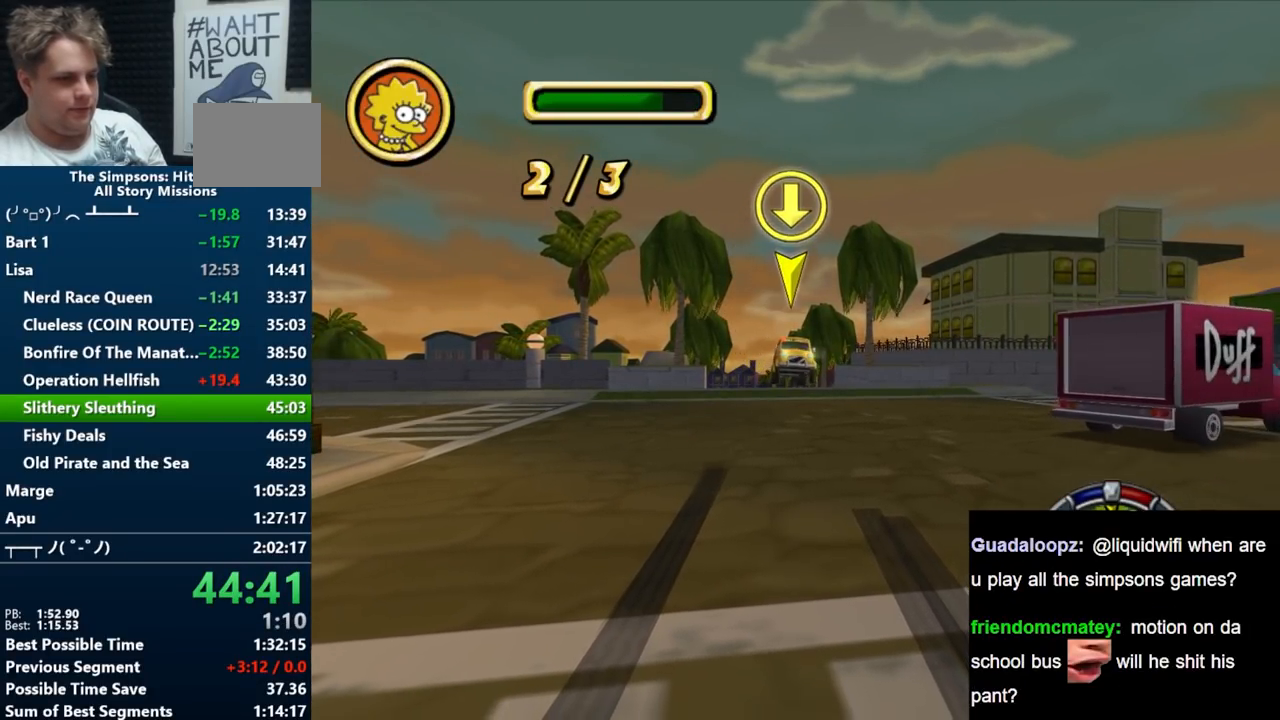
{"buttons": ["B"], "left_stick": "center", "right_stick": "down-left", "events": [[100, "R1", "up"]]}
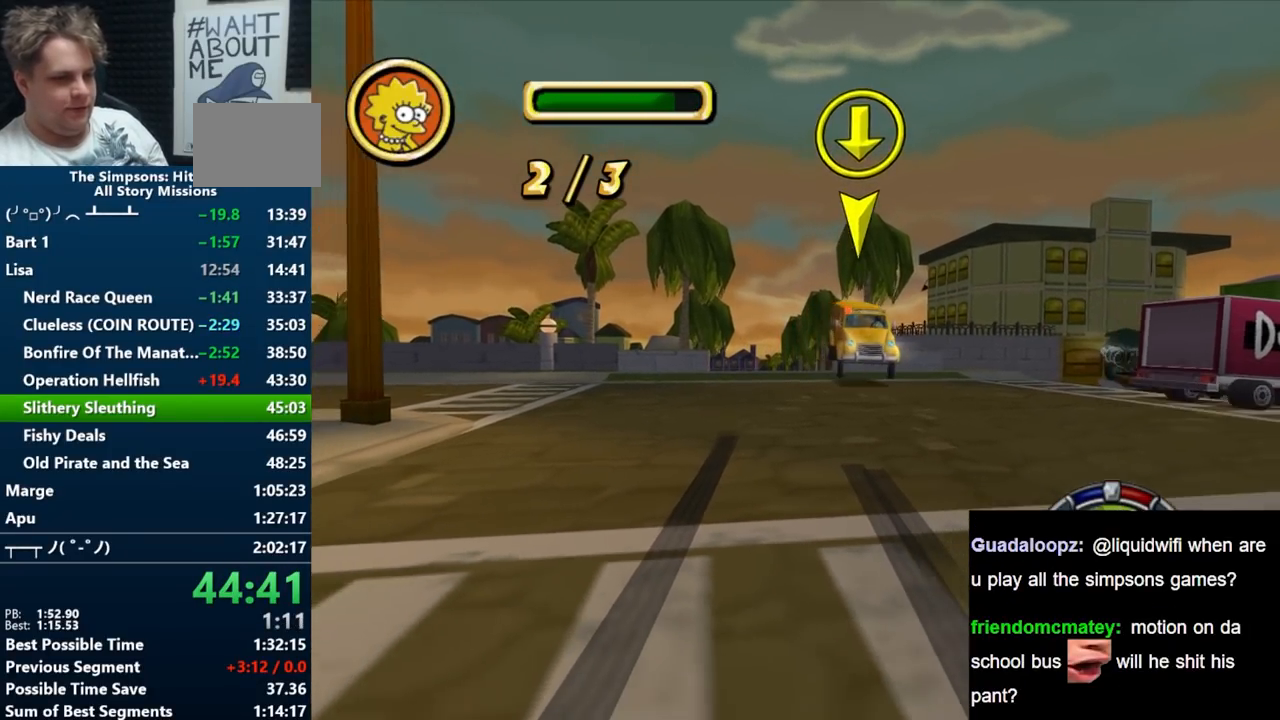
{"buttons": ["B"], "left_stick": "center", "right_stick": "down", "events": [[400, "right_stick", "down"]]}
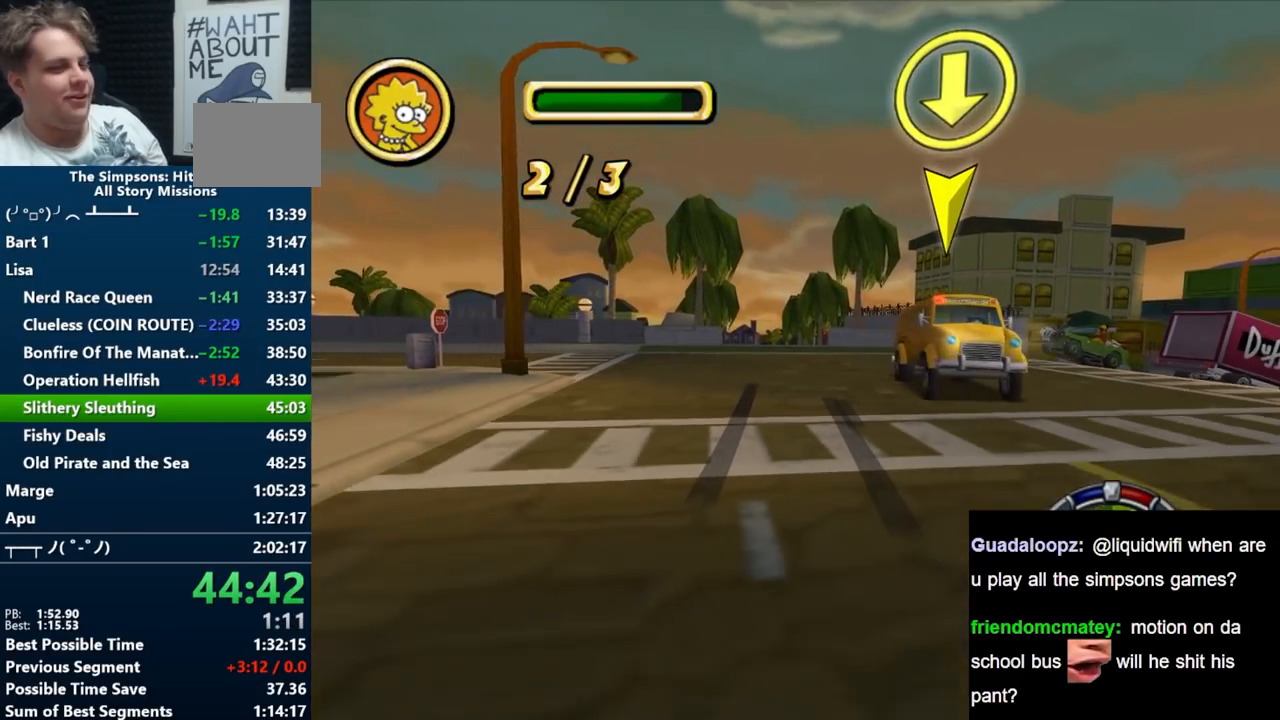
{"buttons": ["B"], "left_stick": "left", "right_stick": "center", "events": [[467, "left_stick", "left"], [467, "right_stick", "center"]]}
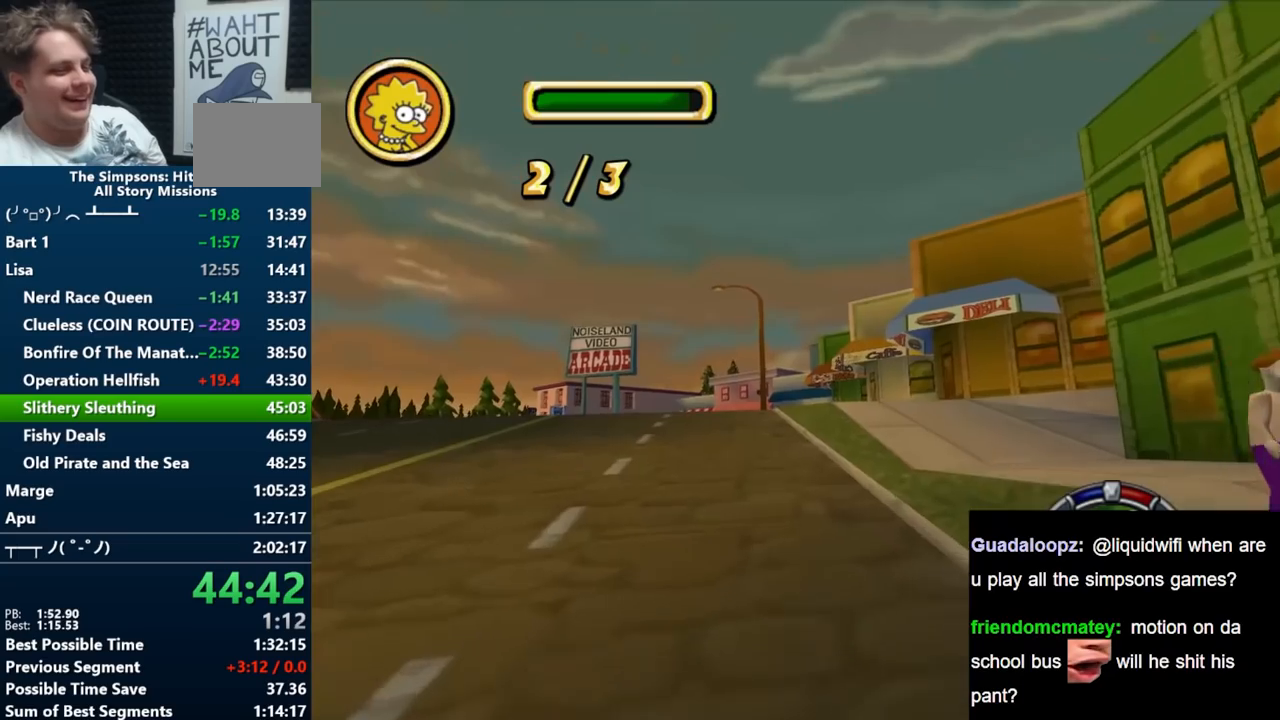
{"buttons": ["B"], "left_stick": "center", "right_stick": "center", "events": [[133, "left_stick", "center"]]}
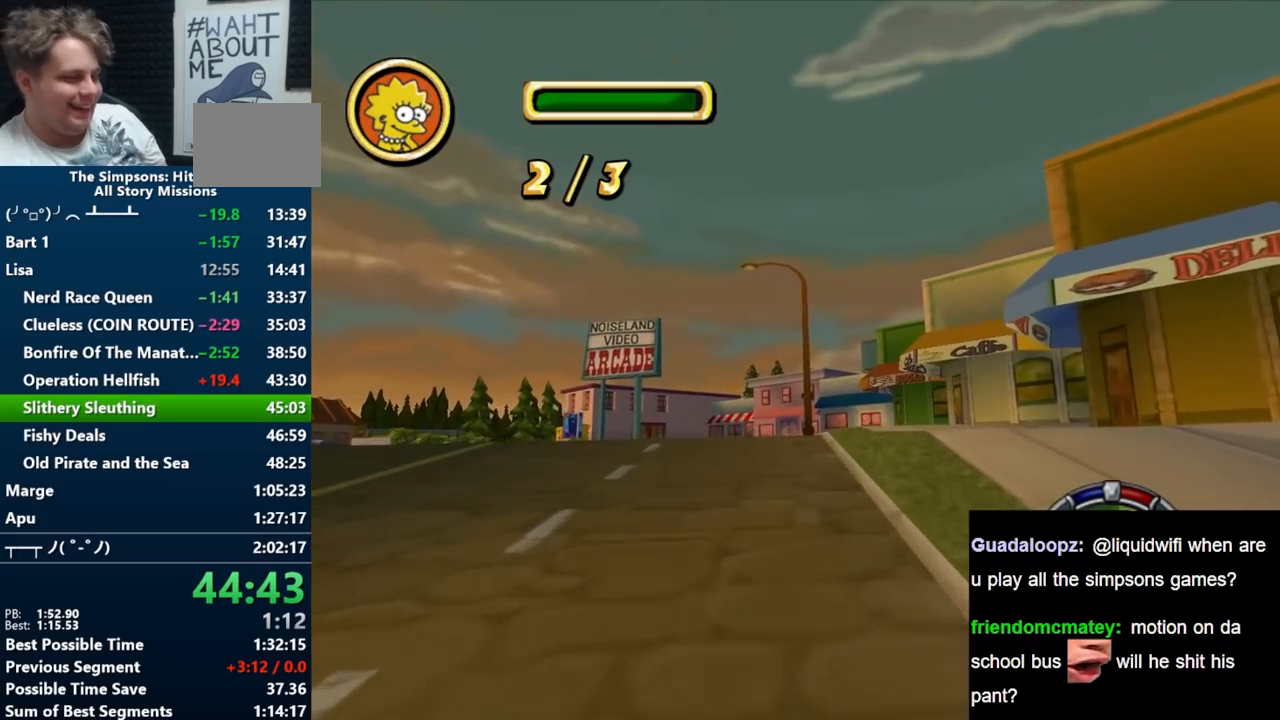
{"buttons": ["B"], "left_stick": "left", "right_stick": "center", "events": [[17, "left_stick", "left"], [183, "left_stick", "center"], [200, "B", "up"], [267, "B", "down"], [433, "left_stick", "left"]]}
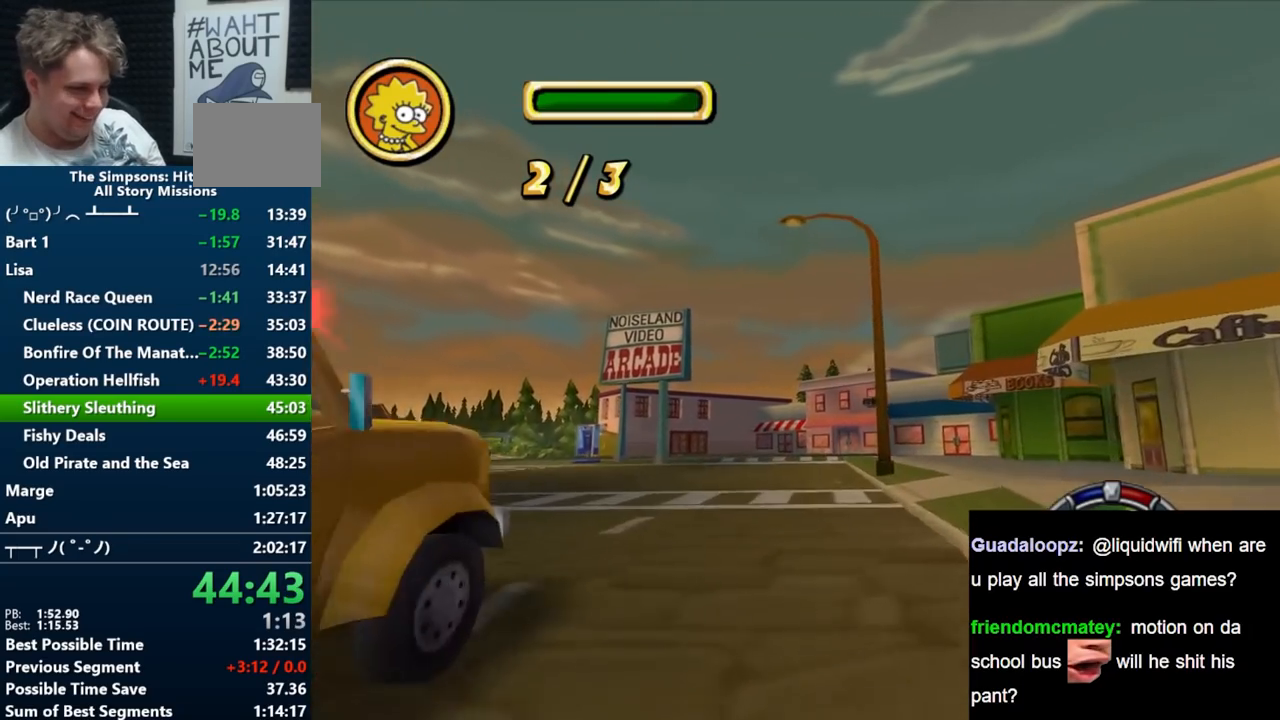
{"buttons": [], "left_stick": "left", "right_stick": "center", "events": [[267, "left_stick", "center"], [350, "left_stick", "left"], [367, "B", "up"]]}
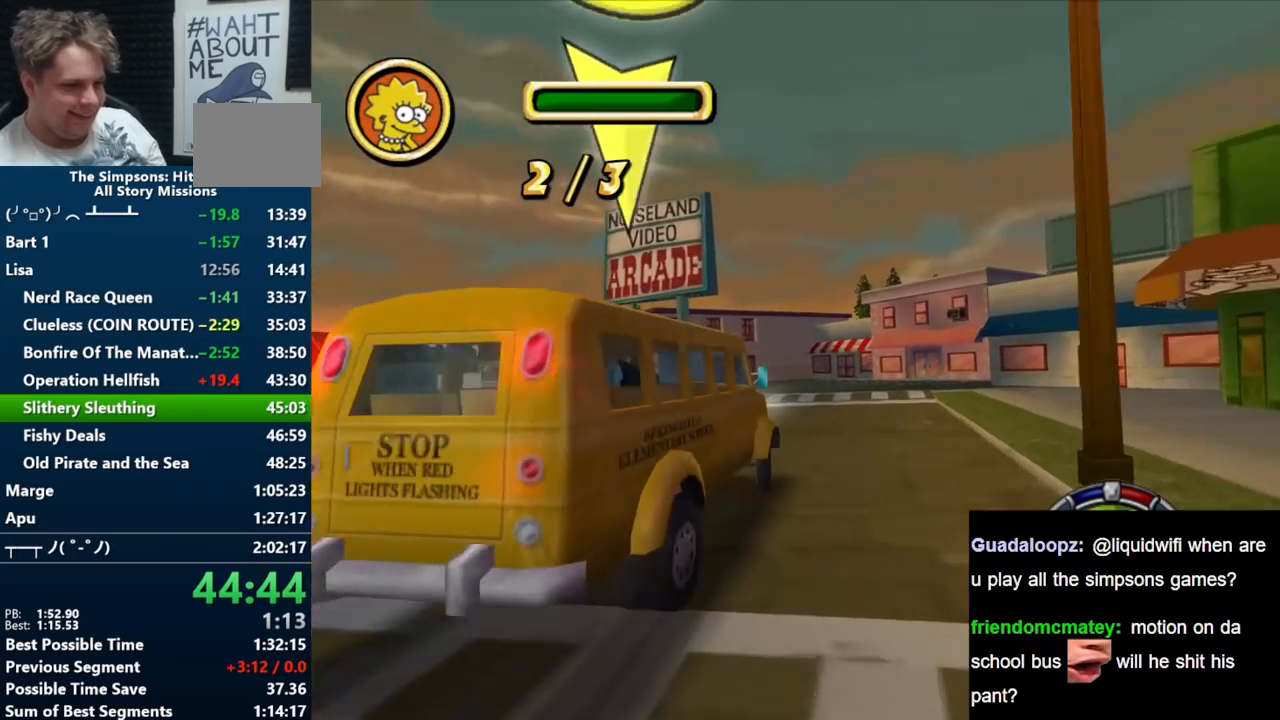
{"buttons": ["A"], "left_stick": "right", "right_stick": "center", "events": [[150, "left_stick", "center"], [250, "left_stick", "right"], [300, "A", "down"]]}
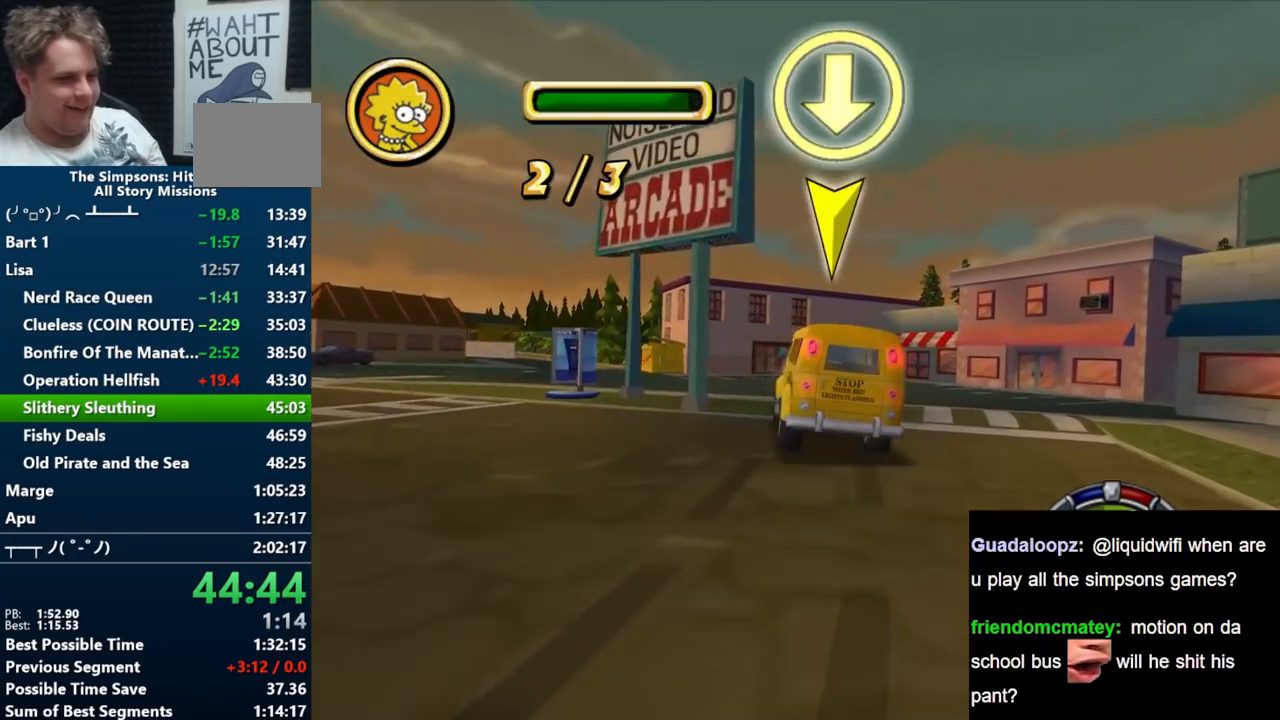
{"buttons": [], "left_stick": "center", "right_stick": "center", "events": [[133, "A", "up"], [183, "left_stick", "center"]]}
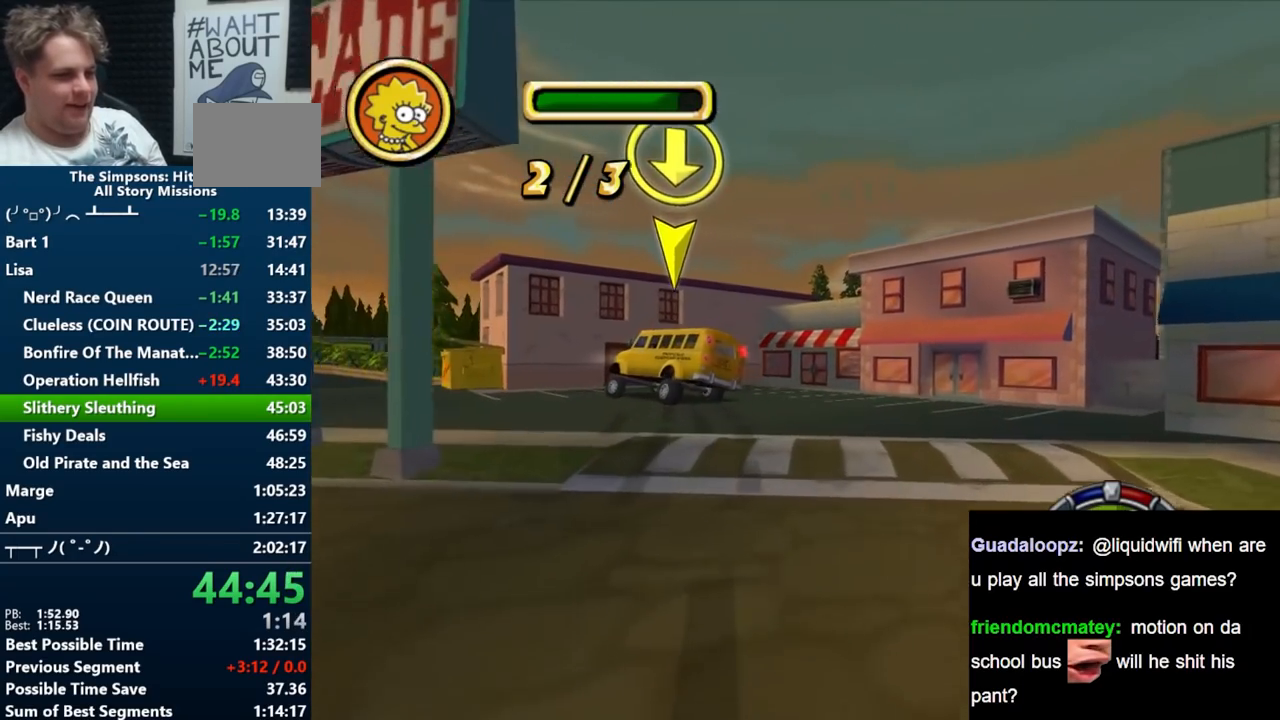
{"buttons": [], "left_stick": "center", "right_stick": "center", "events": []}
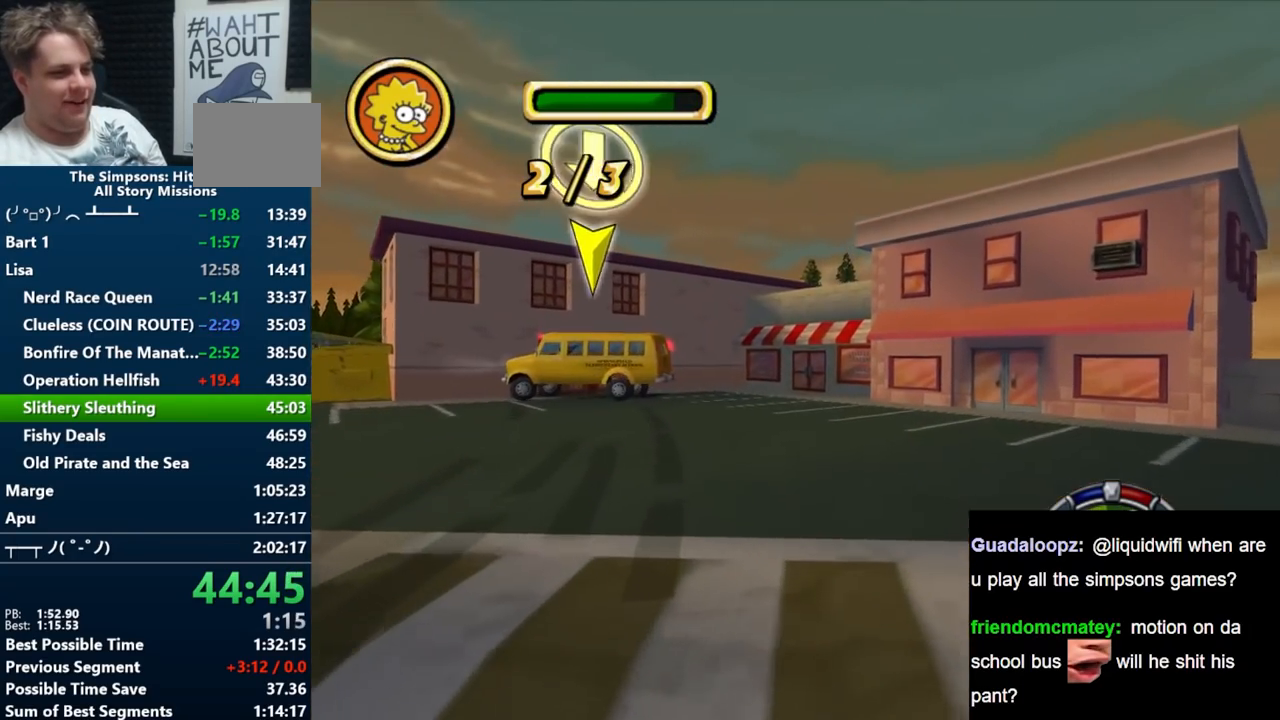
{"buttons": ["B"], "left_stick": "center", "right_stick": "center", "events": [[17, "B", "down"], [183, "left_stick", "left"], [450, "left_stick", "center"]]}
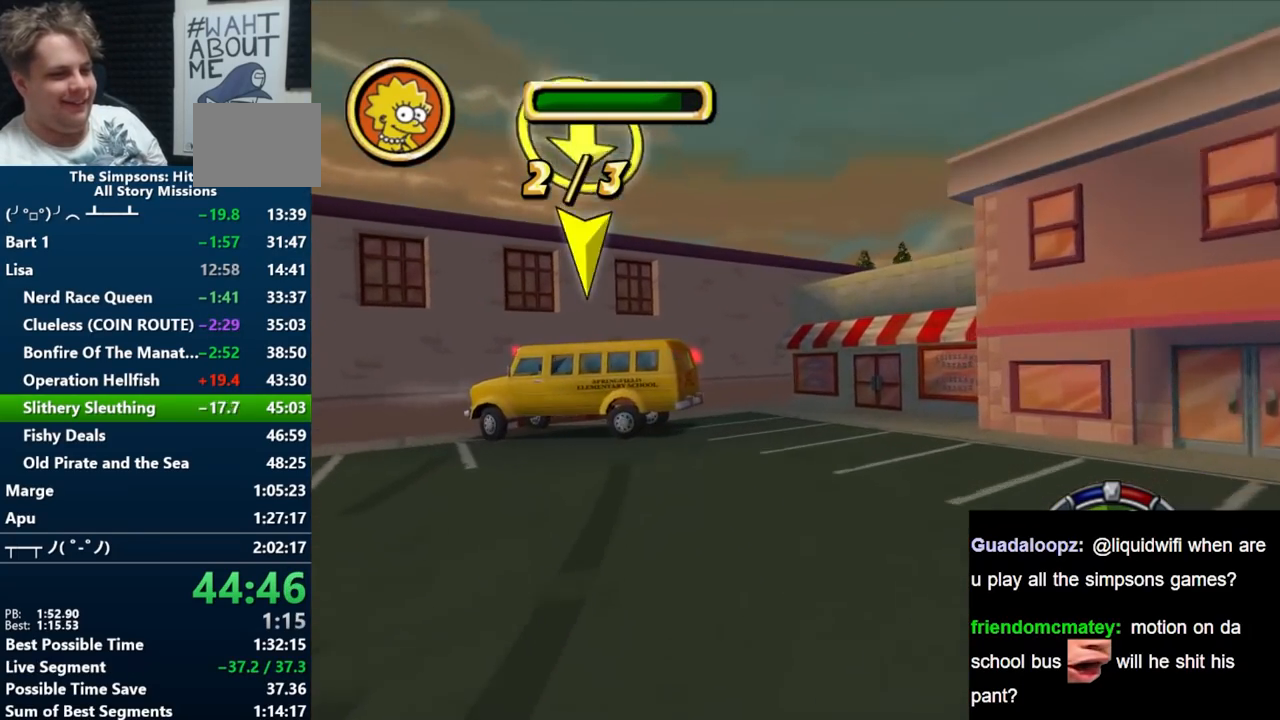
{"buttons": [], "left_stick": "left", "right_stick": "center", "events": [[250, "left_stick", "left"], [383, "B", "up"]]}
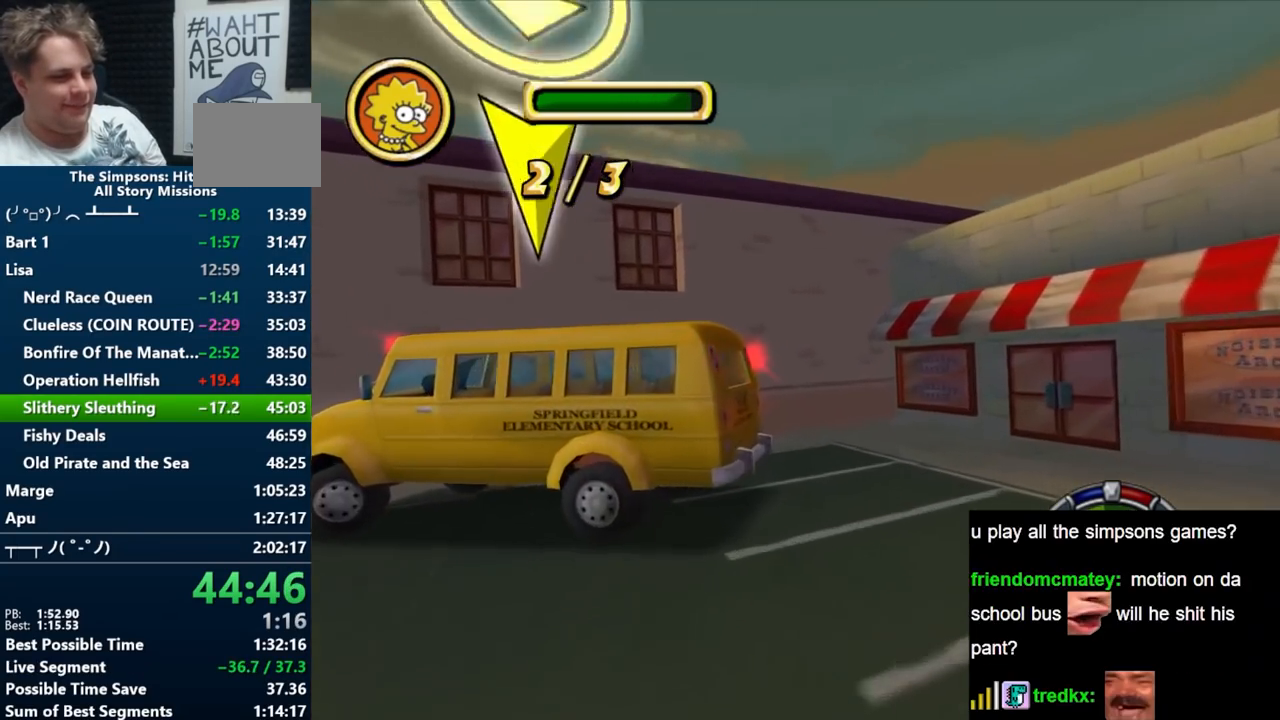
{"buttons": ["A", "R1"], "left_stick": "down-left", "right_stick": "center", "events": [[233, "left_stick", "down-left"], [383, "A", "down"], [400, "R1", "down"]]}
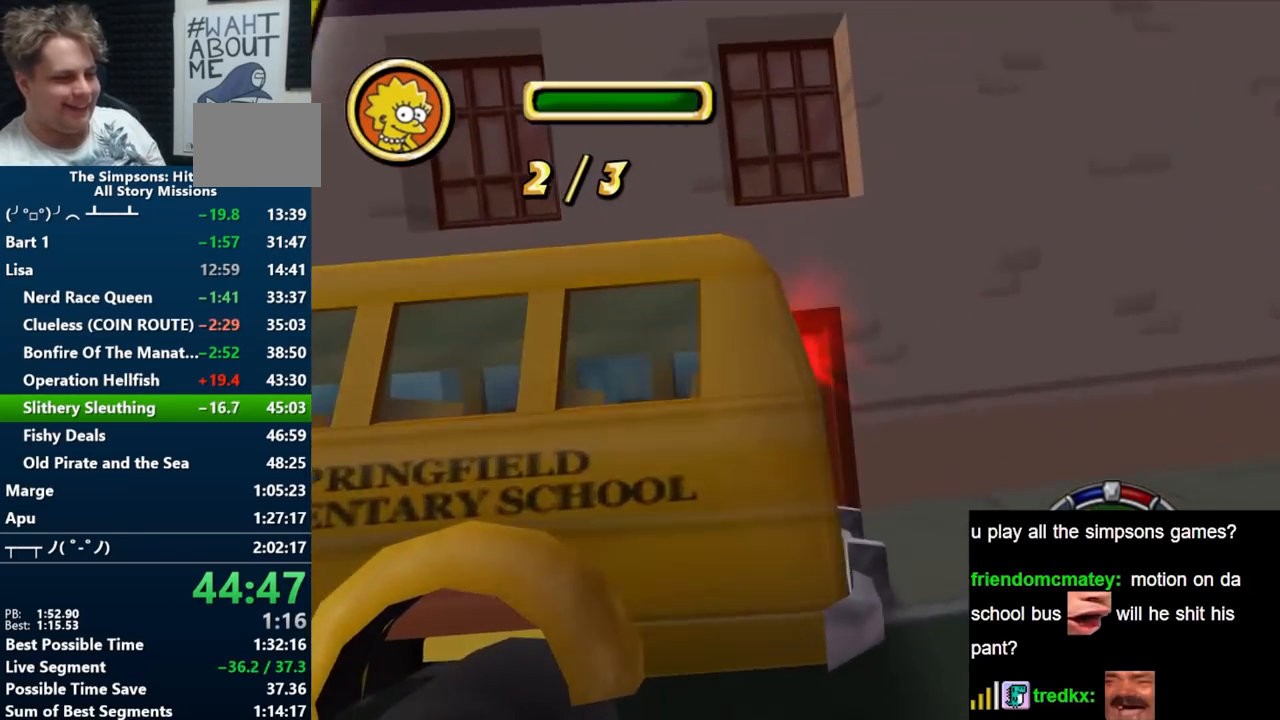
{"buttons": ["A"], "left_stick": "center", "right_stick": "center", "events": [[217, "R1", "up"], [350, "left_stick", "center"]]}
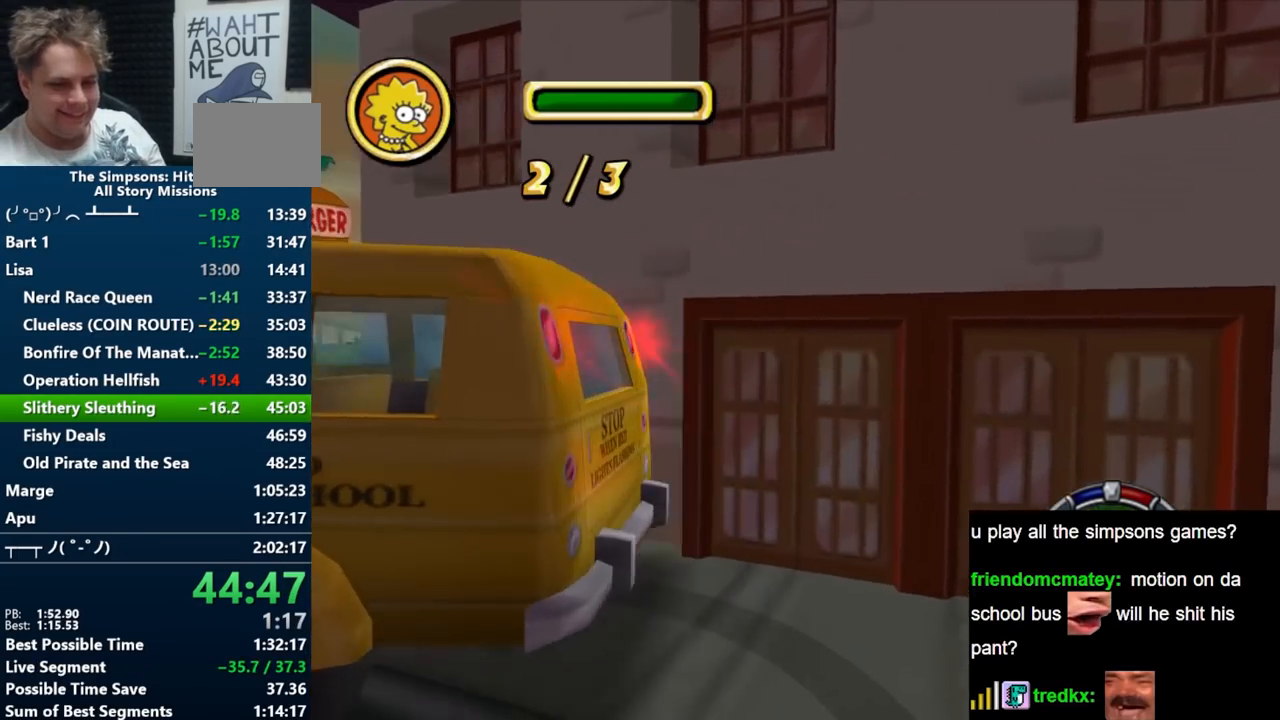
{"buttons": [], "left_stick": "center", "right_stick": "center", "events": [[67, "A", "up"]]}
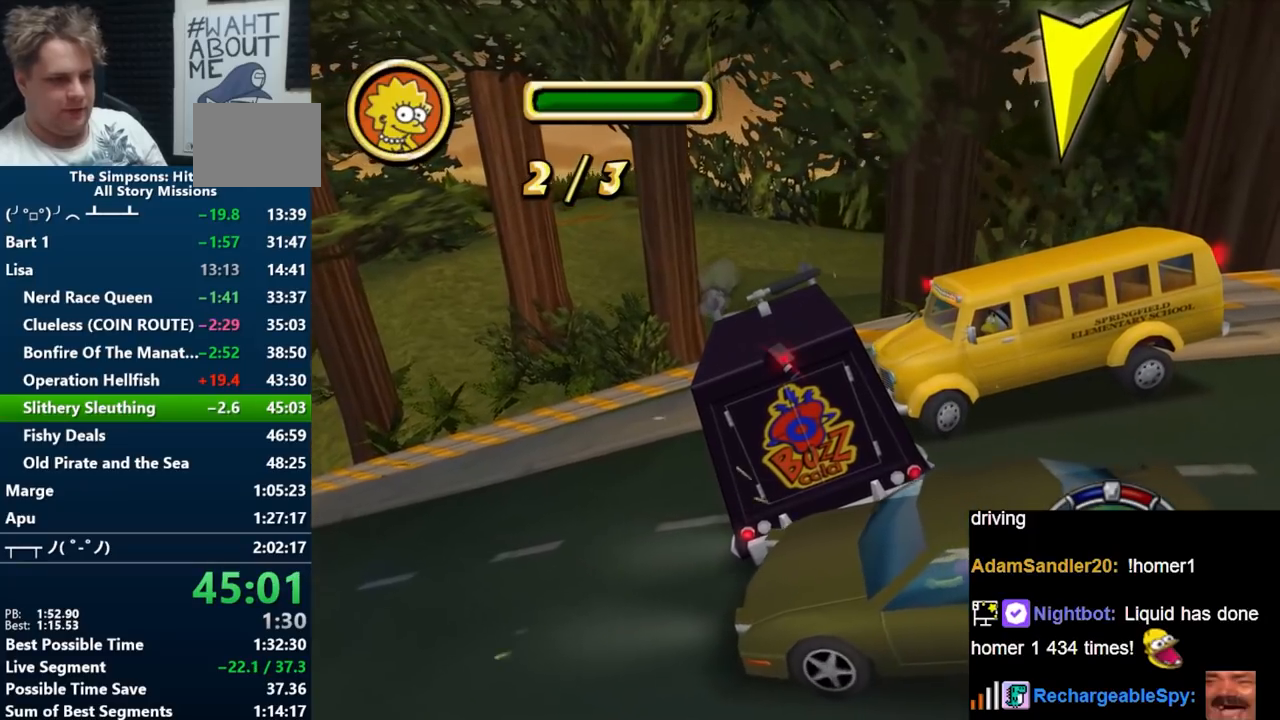
{"buttons": [], "left_stick": "center", "right_stick": "center", "events": []}